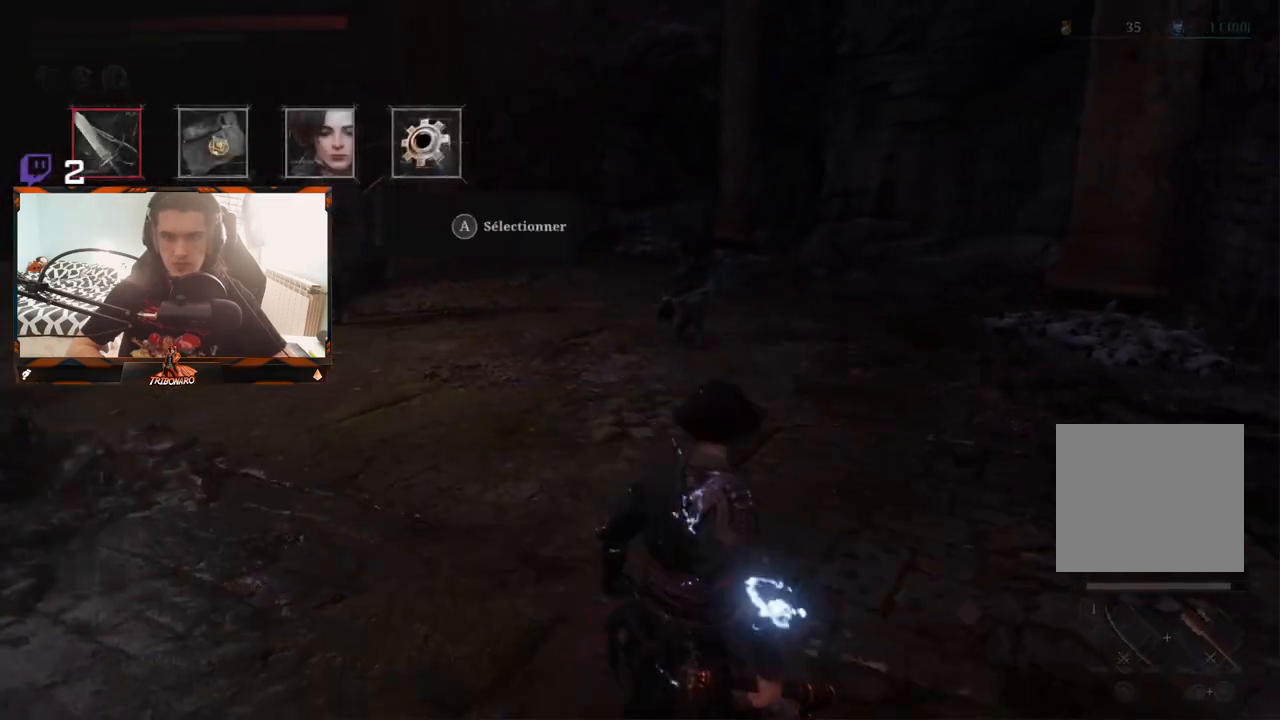
Gameplay with a controller (Xbox layout); each line is a JSON object with the inputs held at the frame after it (dt_ms = milliseconds from this image to that frame). "events" lists button and stick changes between this image and that frame as [ms after this image, input, new state], when the widget could be followed in between.
{"dt_ms": 500, "buttons": [], "left_stick": "down", "right_stick": "center", "events": [[150, "START", "down"], [283, "START", "up"]]}
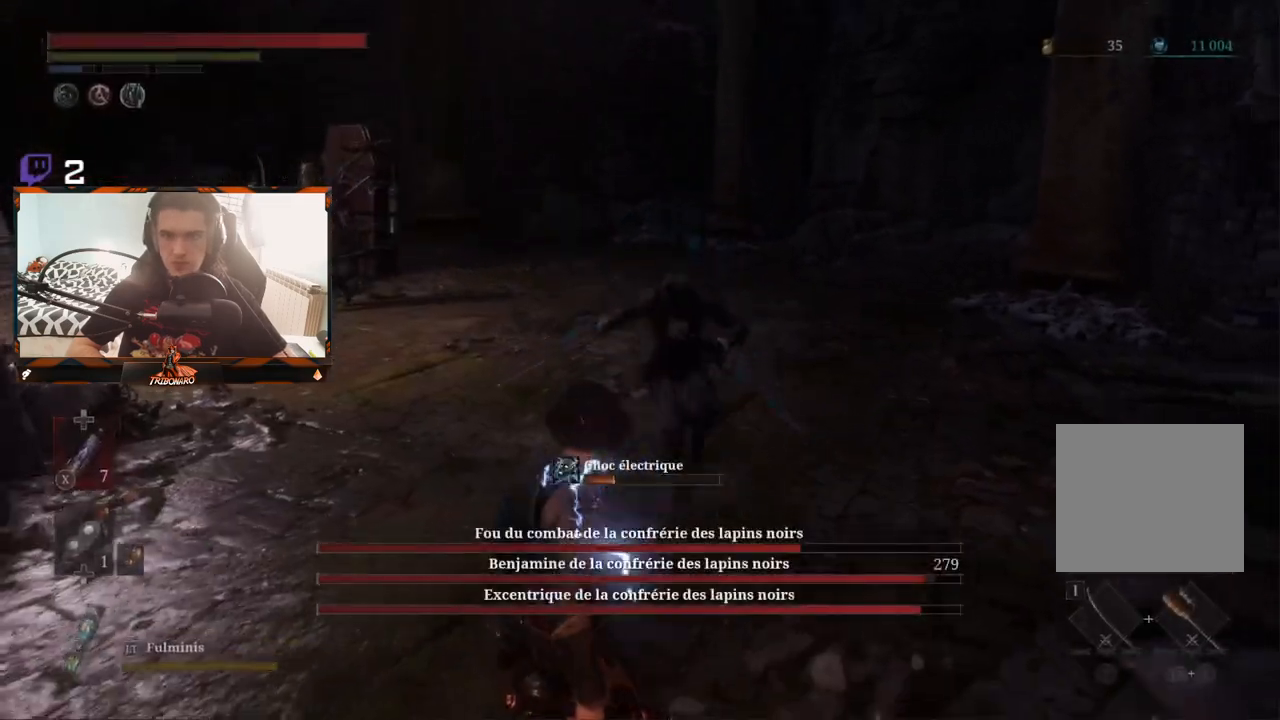
{"dt_ms": 1000, "buttons": [], "left_stick": "down-left", "right_stick": "center"}
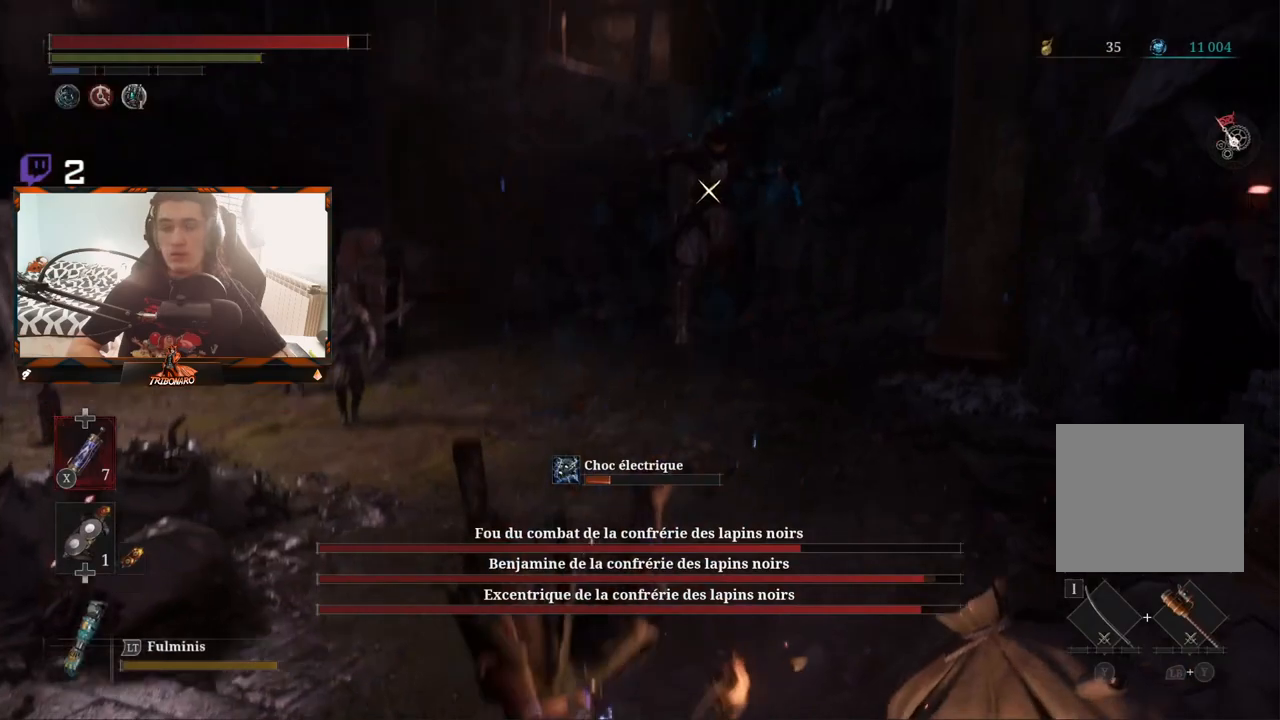
{"dt_ms": 500, "buttons": ["B"], "left_stick": "left", "right_stick": "center", "events": [[183, "B", "down"], [233, "B", "up"], [317, "B", "down"], [317, "left_stick", "center"], [367, "left_stick", "left"], [400, "B", "up"], [450, "B", "down"]]}
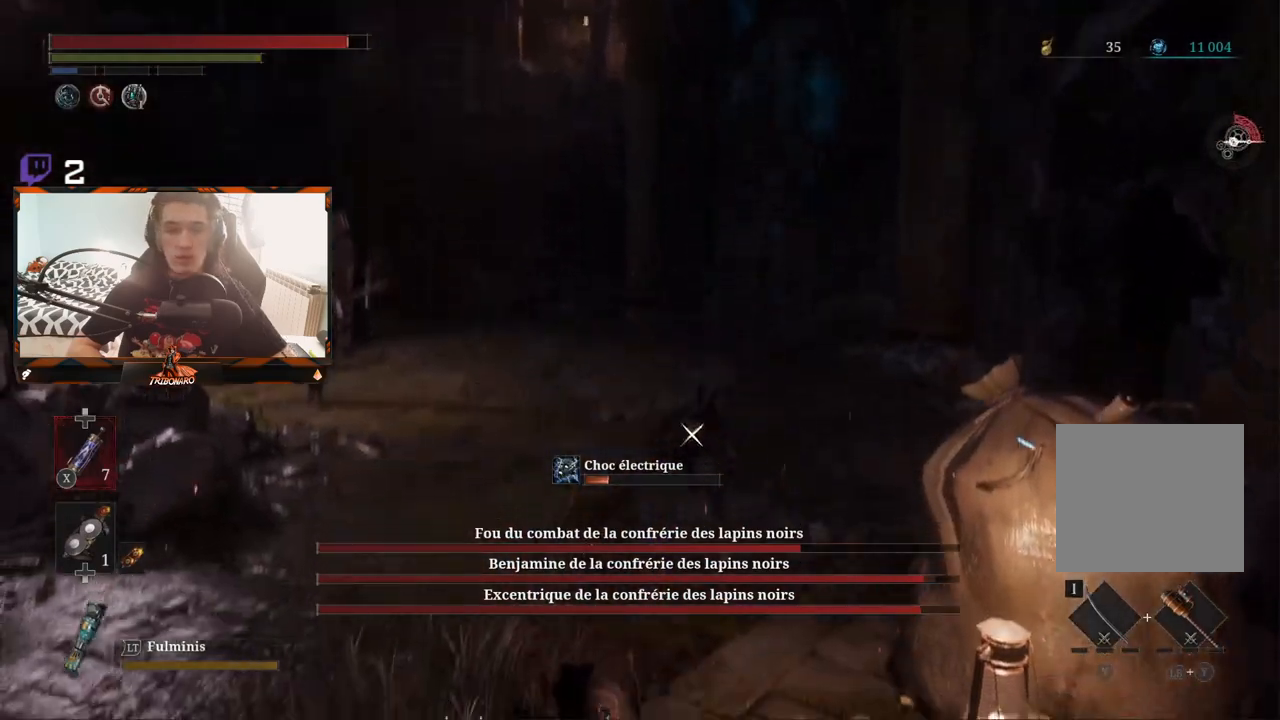
{"dt_ms": 500, "buttons": [], "left_stick": "left", "right_stick": "center", "events": [[33, "B", "up"], [100, "B", "down"], [183, "B", "up"], [267, "B", "down"], [350, "B", "up"], [433, "B", "down"], [483, "B", "up"]]}
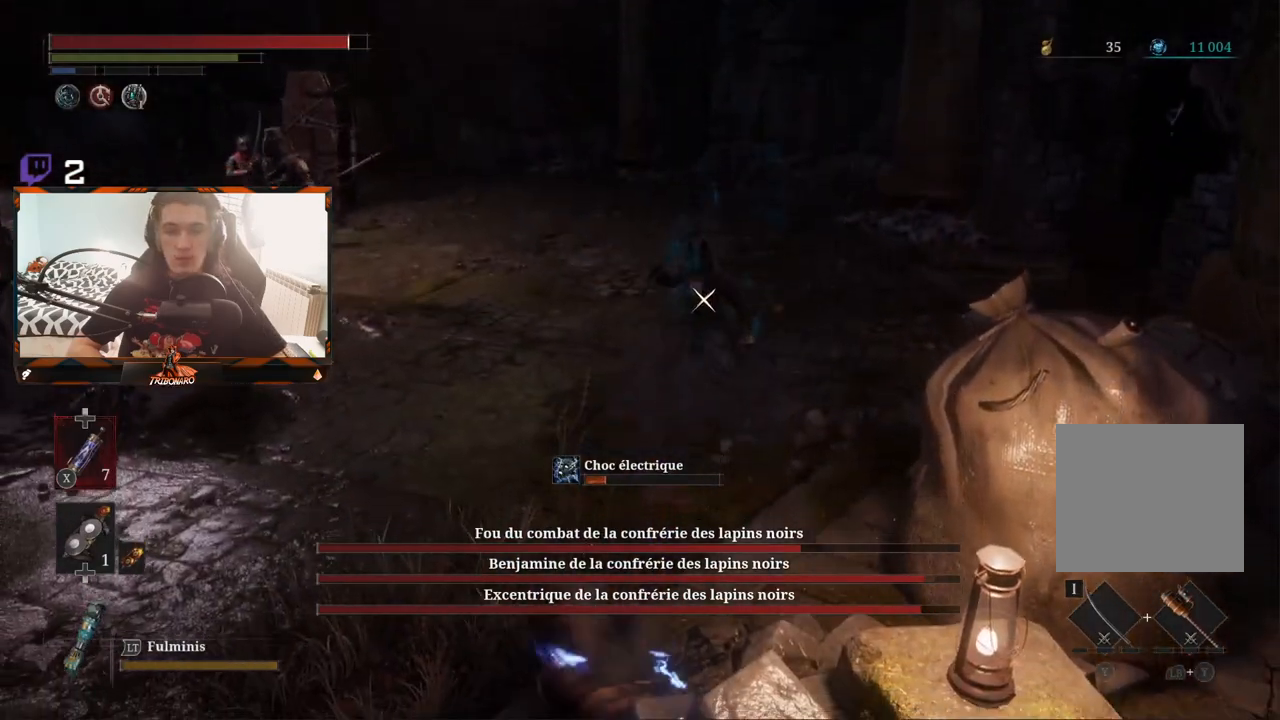
{"dt_ms": 500, "buttons": [], "left_stick": "up-right", "right_stick": "center", "events": [[150, "B", "down"], [200, "B", "up"], [317, "left_stick", "center"], [400, "left_stick", "right"], [450, "left_stick", "up-right"]]}
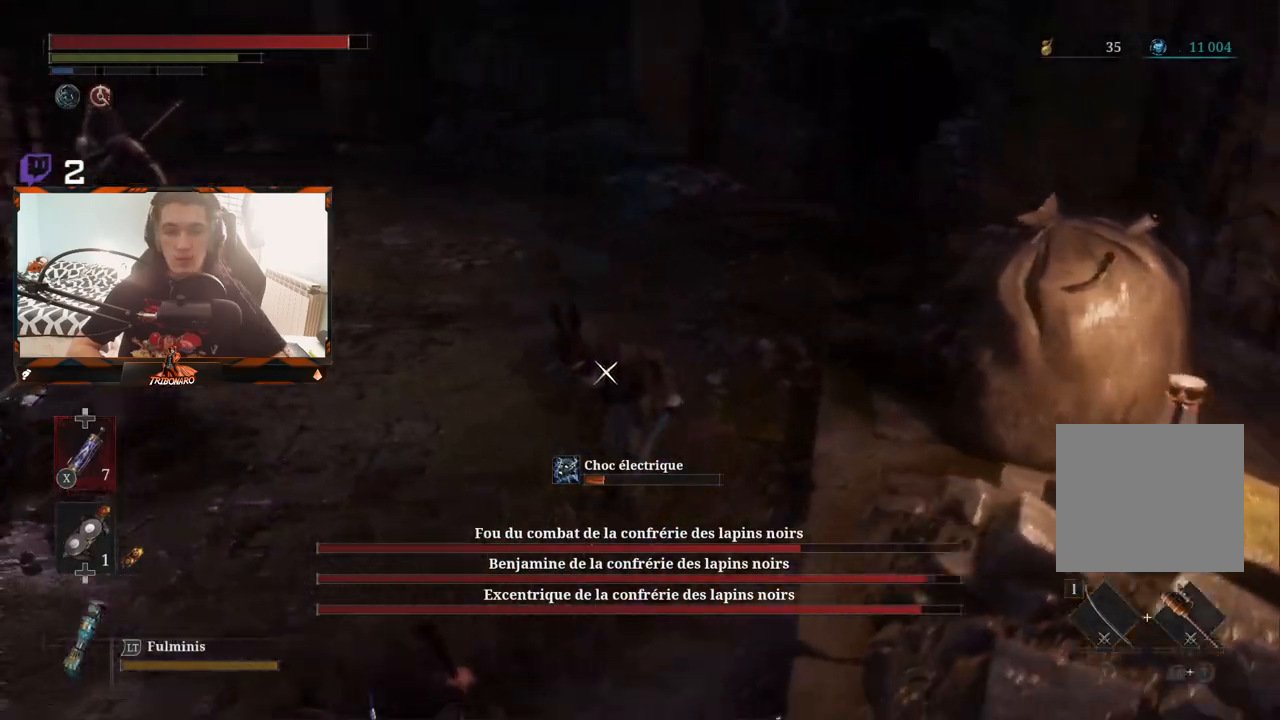
{"dt_ms": 500, "buttons": [], "left_stick": "up-right", "right_stick": "center", "events": [[167, "R1", "down"], [283, "R1", "up"]]}
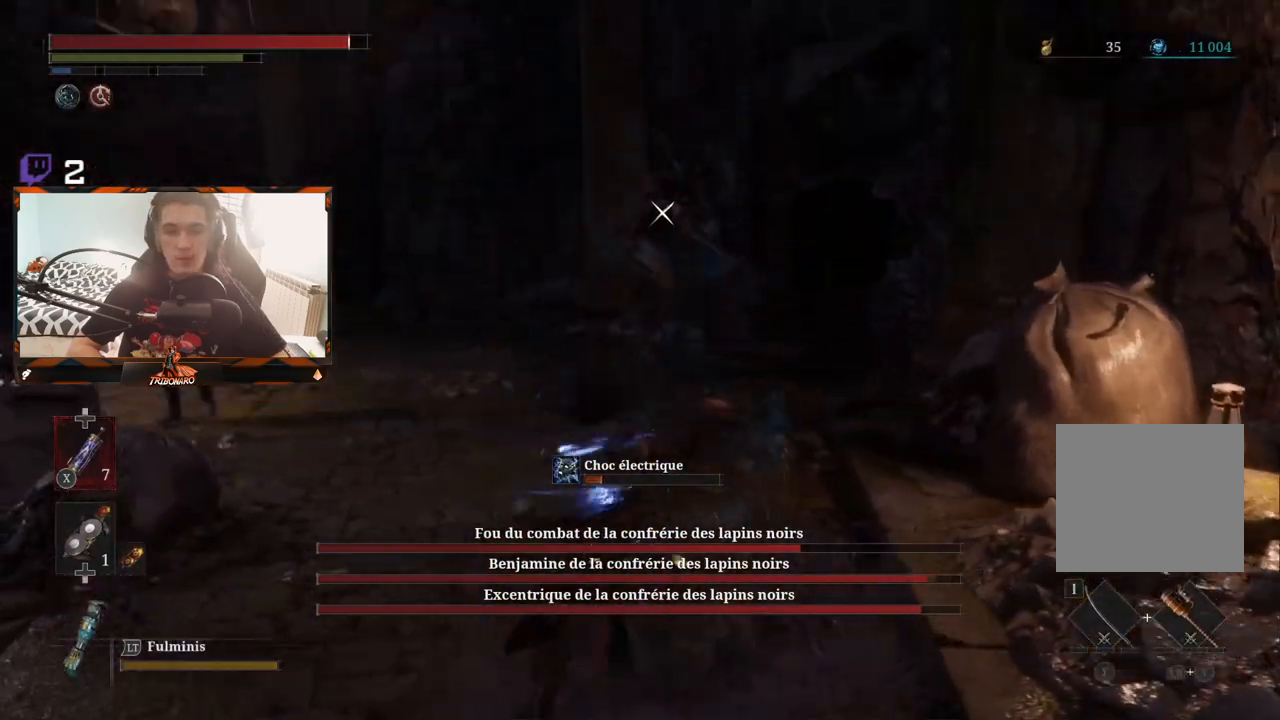
{"dt_ms": 500, "buttons": [], "left_stick": "up-right", "right_stick": "center", "events": []}
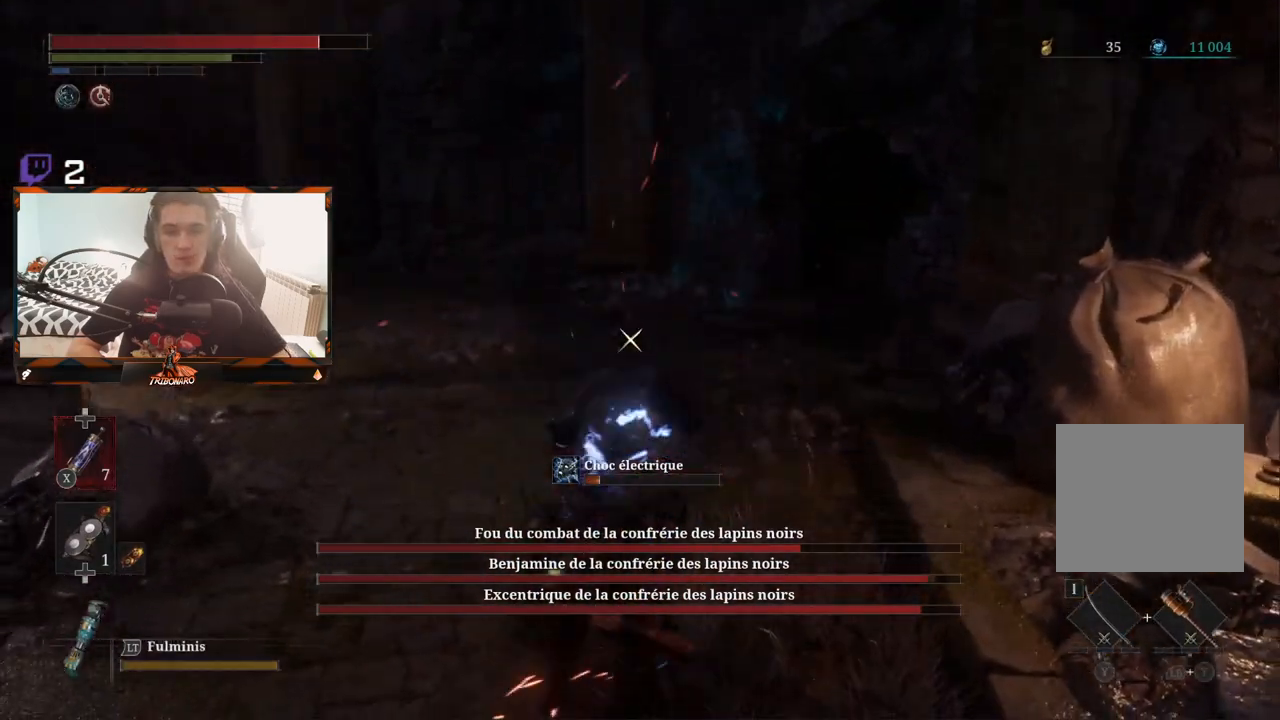
{"dt_ms": 500, "buttons": [], "left_stick": "down", "right_stick": "center", "events": [[117, "left_stick", "left"], [200, "L1", "down"], [400, "L1", "up"], [467, "left_stick", "down"]]}
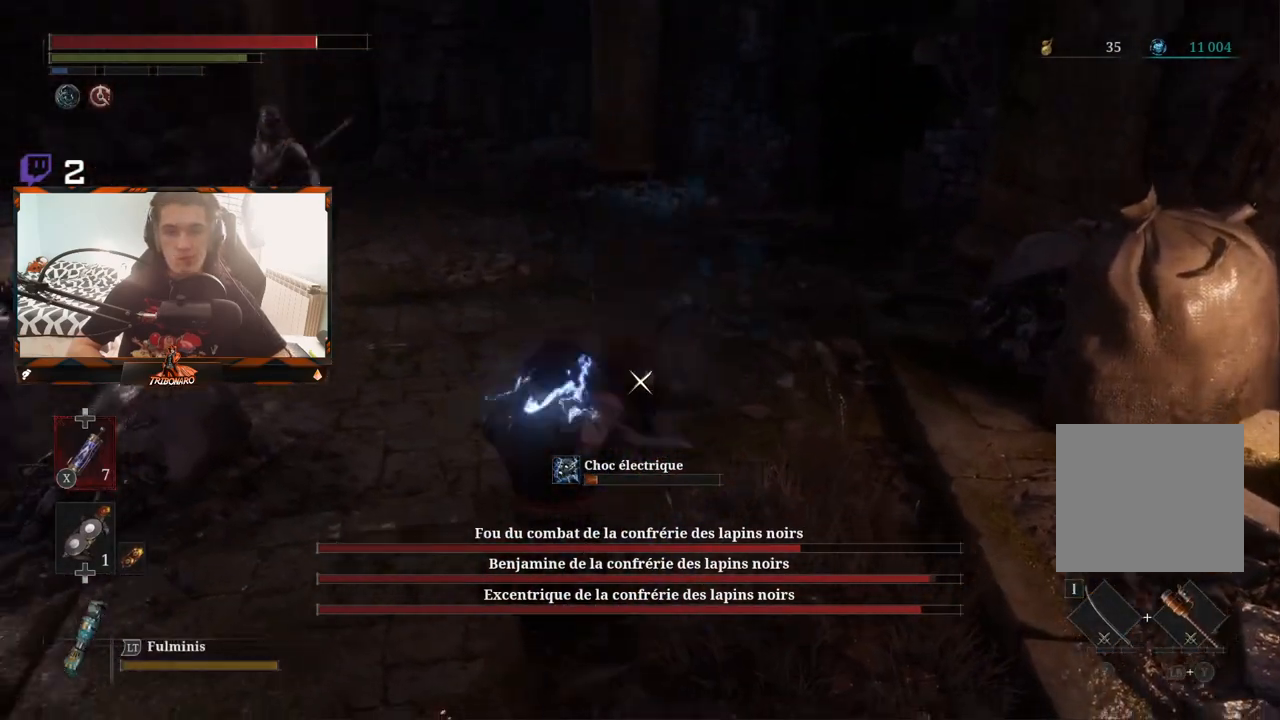
{"dt_ms": 500, "buttons": [], "left_stick": "down", "right_stick": "center", "events": [[33, "L1", "down"], [250, "L1", "up"], [333, "L1", "down"], [467, "L1", "up"]]}
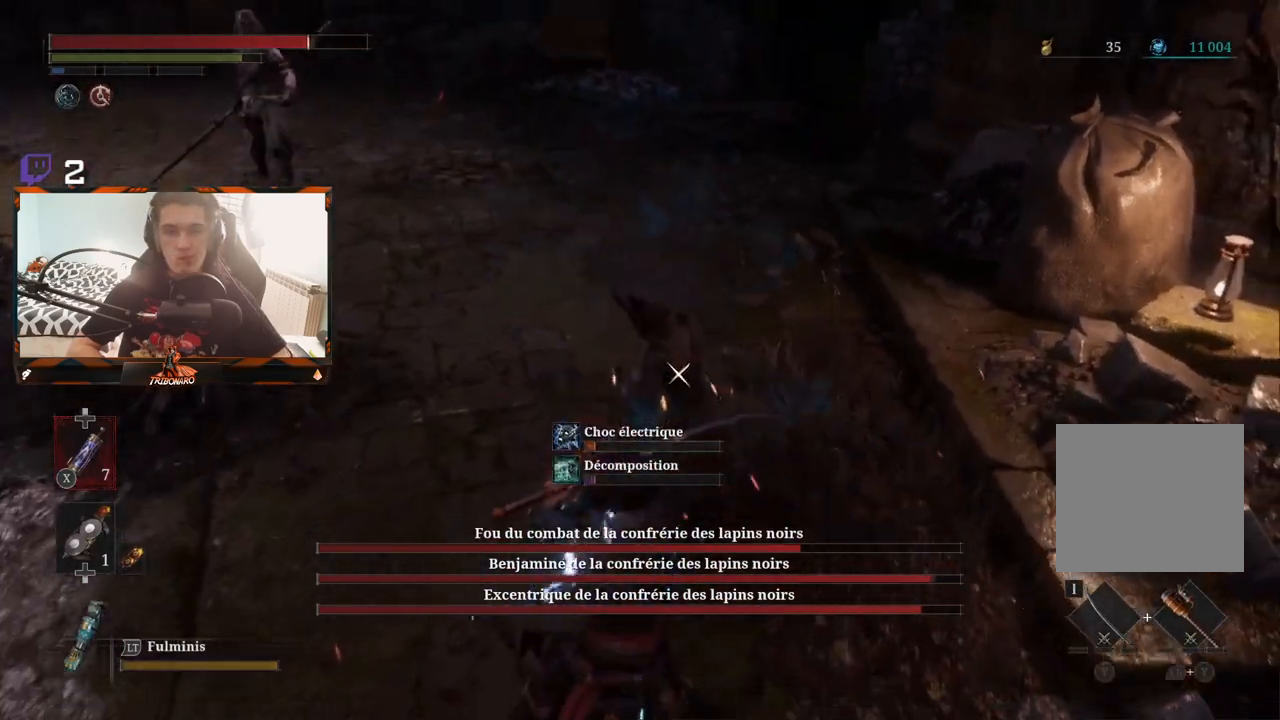
{"dt_ms": 500, "buttons": [], "left_stick": "down", "right_stick": "center", "events": [[350, "L1", "down"], [383, "L3", "down"], [400, "L2", "down"], [467, "L3", "up"], [483, "L2", "up"], [500, "L1", "up"]]}
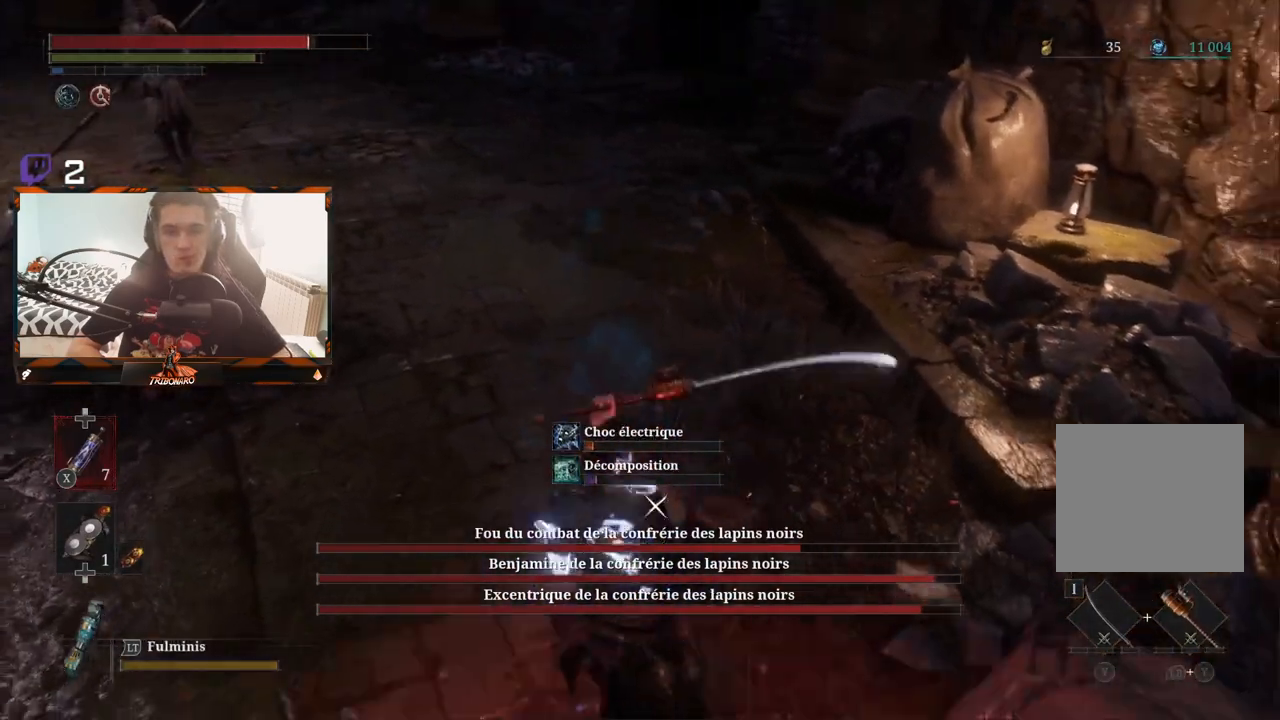
{"dt_ms": 500, "buttons": ["R1"], "left_stick": "down", "right_stick": "center", "events": [[500, "R1", "down"]]}
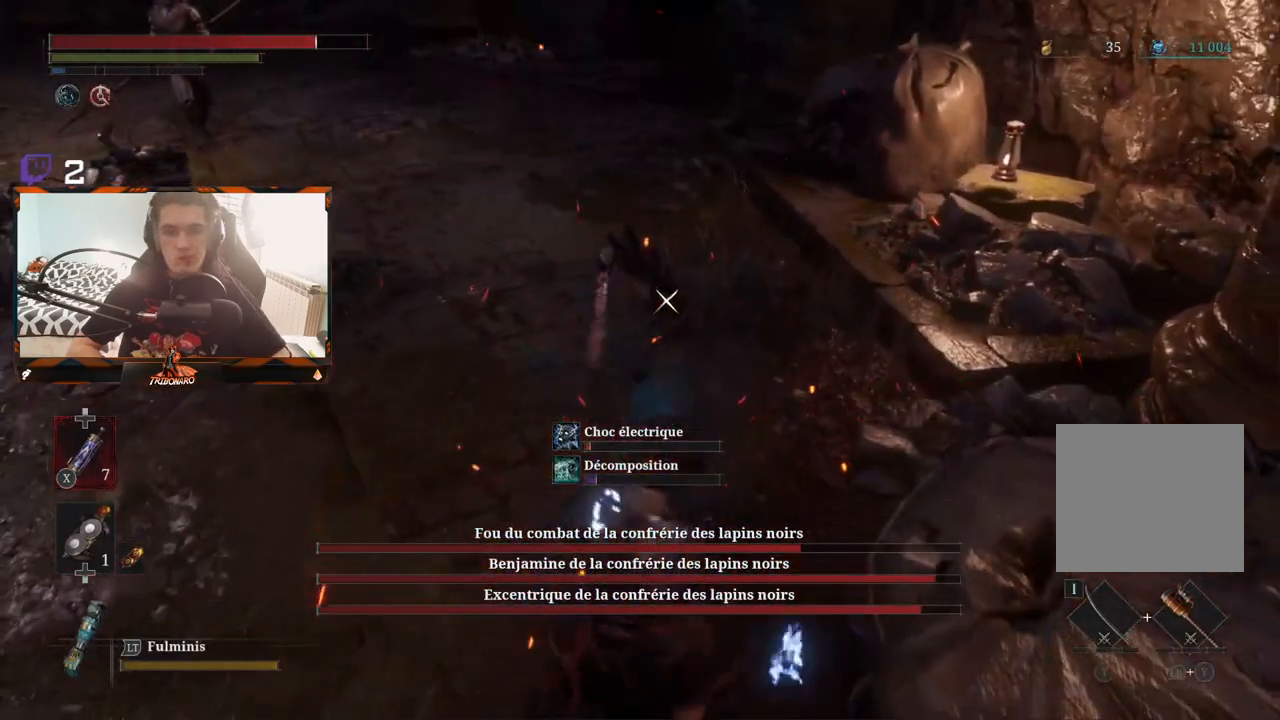
{"dt_ms": 500, "buttons": [], "left_stick": "up", "right_stick": "center", "events": [[17, "left_stick", "up-right"], [100, "R1", "up"], [133, "left_stick", "up"]]}
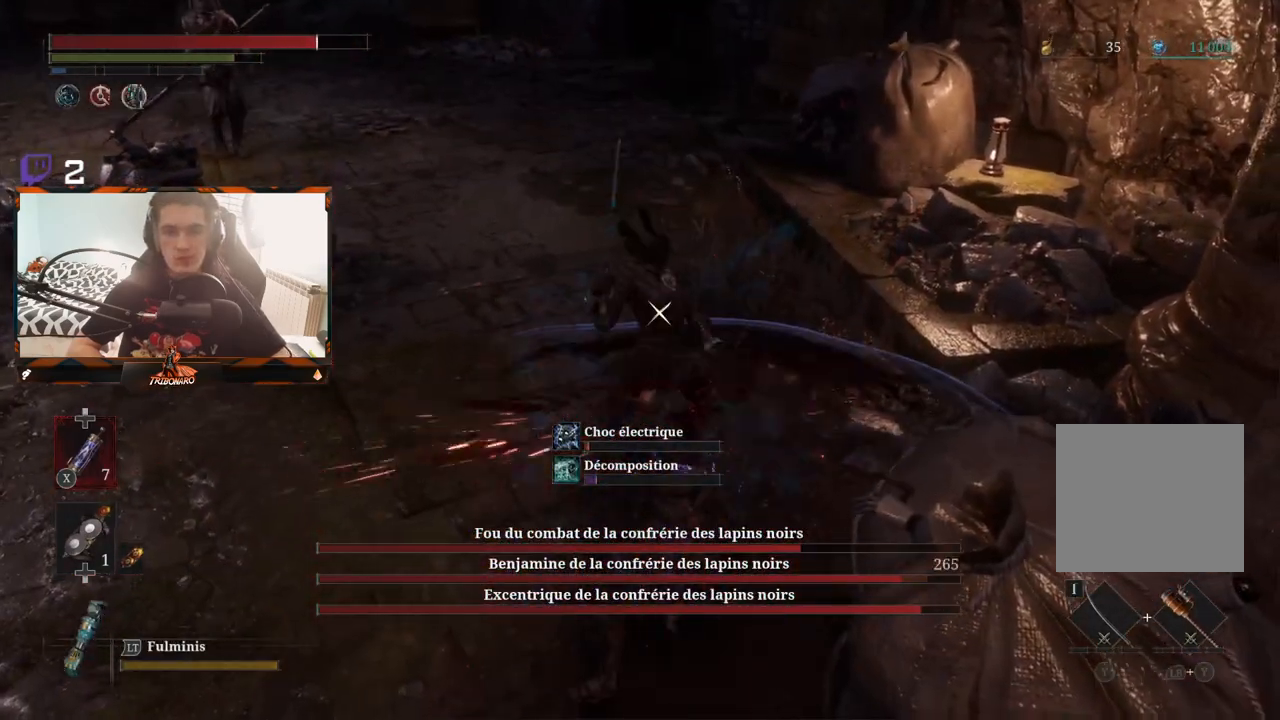
{"dt_ms": 500, "buttons": ["R1"], "left_stick": "up", "right_stick": "center", "events": [[267, "R1", "down"], [350, "R1", "up"], [433, "R1", "down"]]}
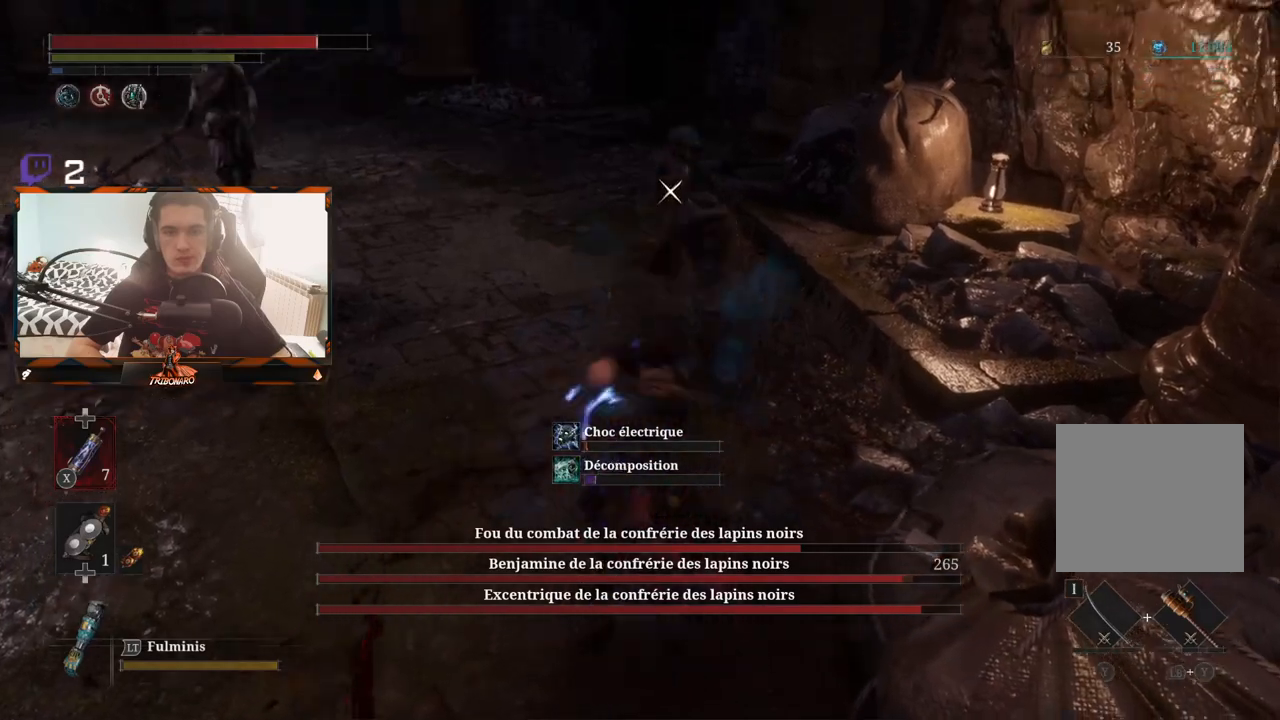
{"dt_ms": 500, "buttons": [], "left_stick": "right", "right_stick": "center", "events": [[50, "R1", "up"], [317, "left_stick", "right"]]}
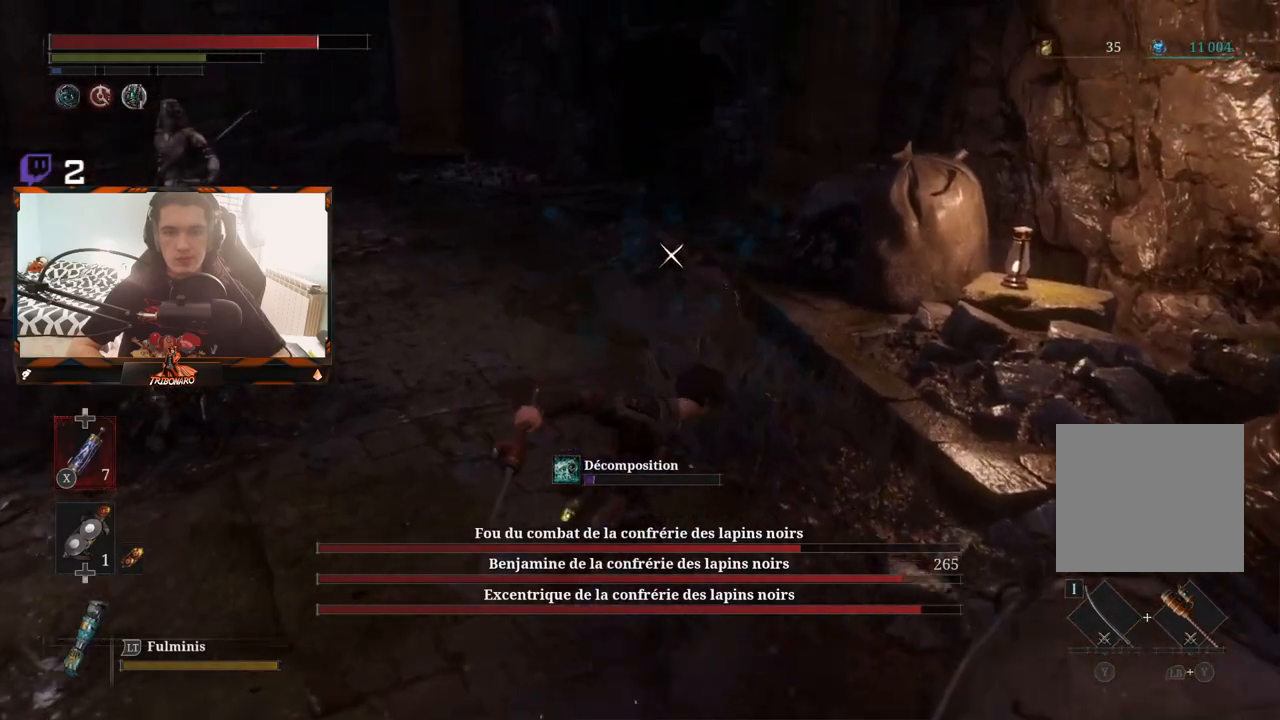
{"dt_ms": 500, "buttons": [], "left_stick": "down", "right_stick": "center", "events": [[67, "left_stick", "up-left"], [183, "left_stick", "down-left"], [350, "left_stick", "down"]]}
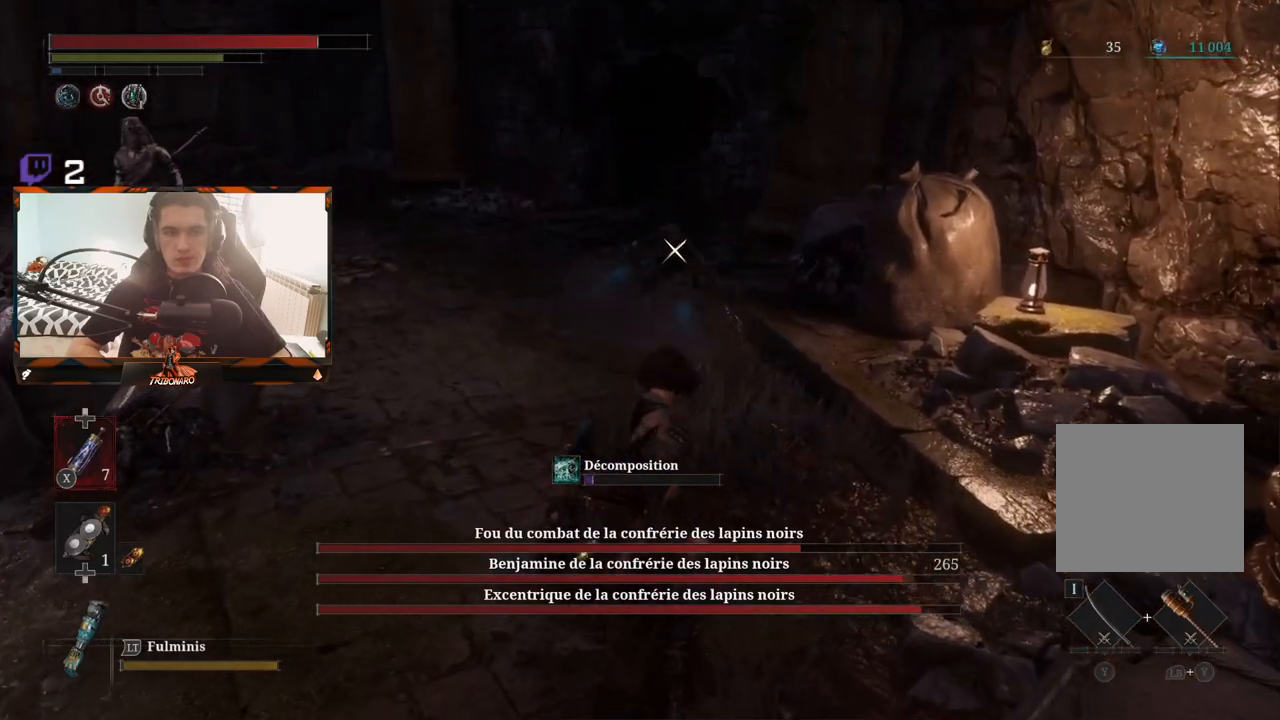
{"dt_ms": 500, "buttons": [], "left_stick": "down", "right_stick": "center", "events": [[150, "B", "down"], [233, "B", "up"]]}
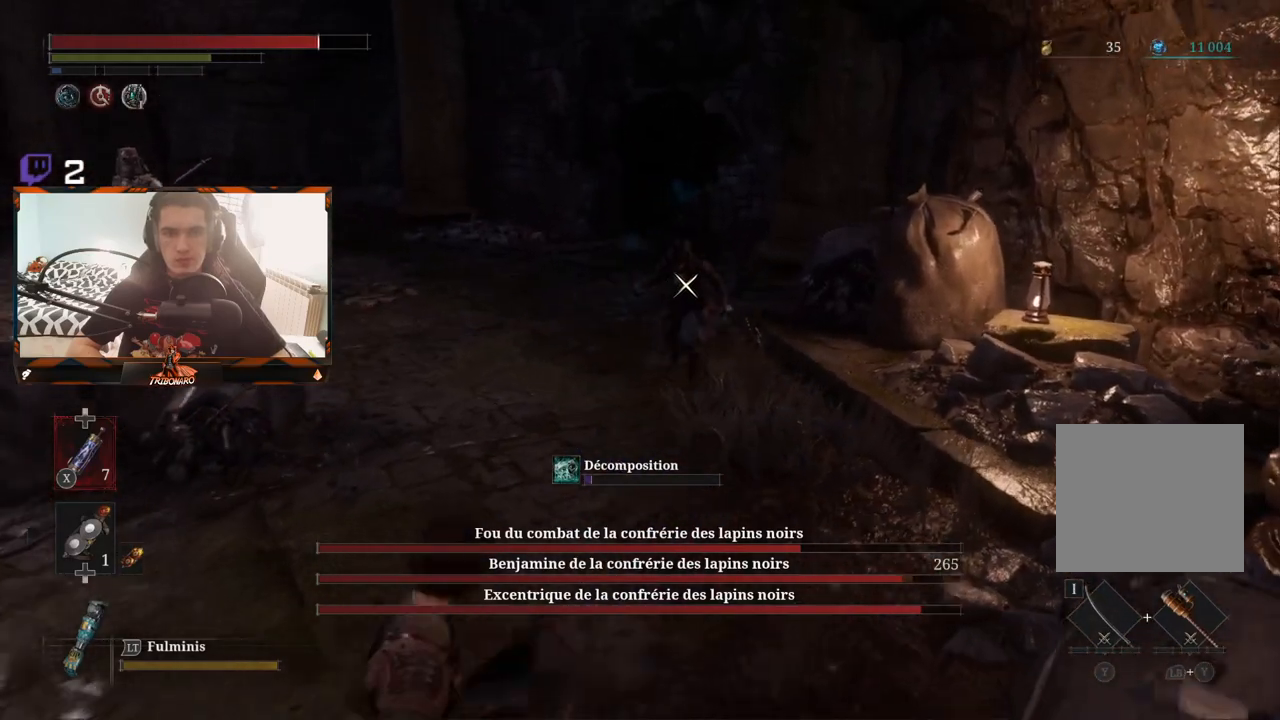
{"dt_ms": 500, "buttons": [], "left_stick": "down", "right_stick": "center", "events": [[283, "B", "down"], [367, "B", "up"]]}
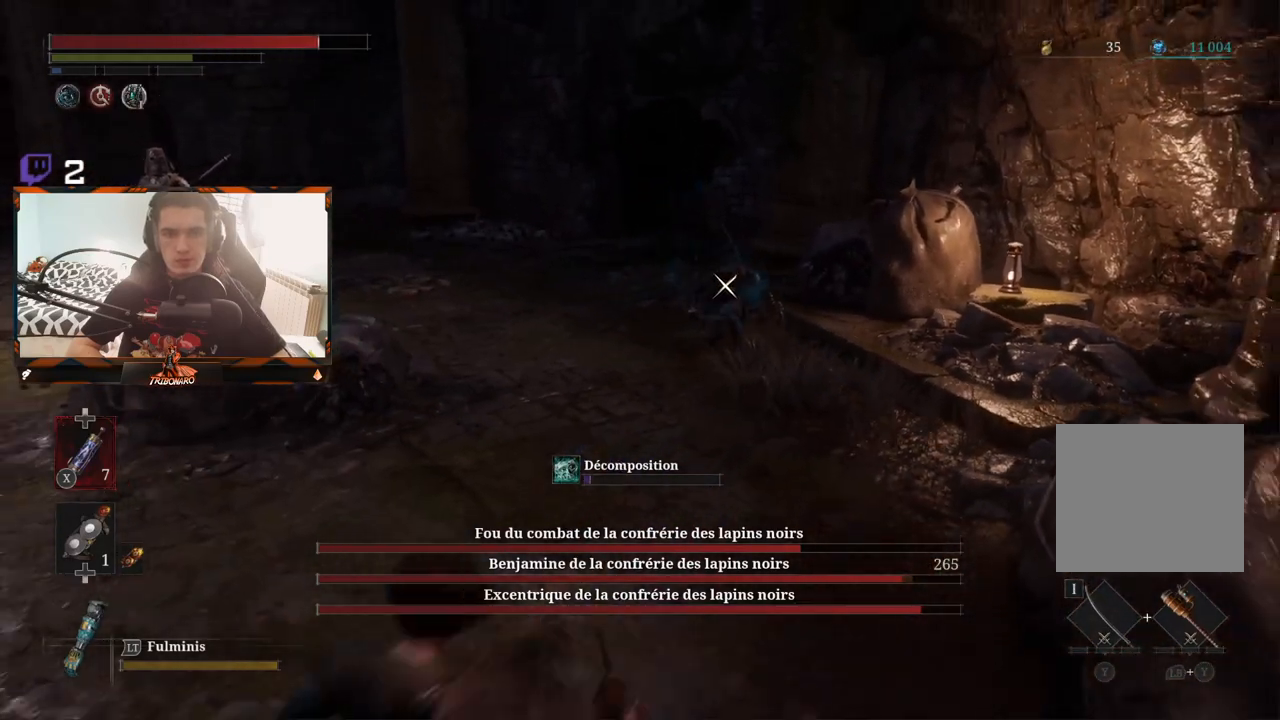
{"dt_ms": 500, "buttons": [], "left_stick": "center", "right_stick": "center", "events": [[367, "left_stick", "center"]]}
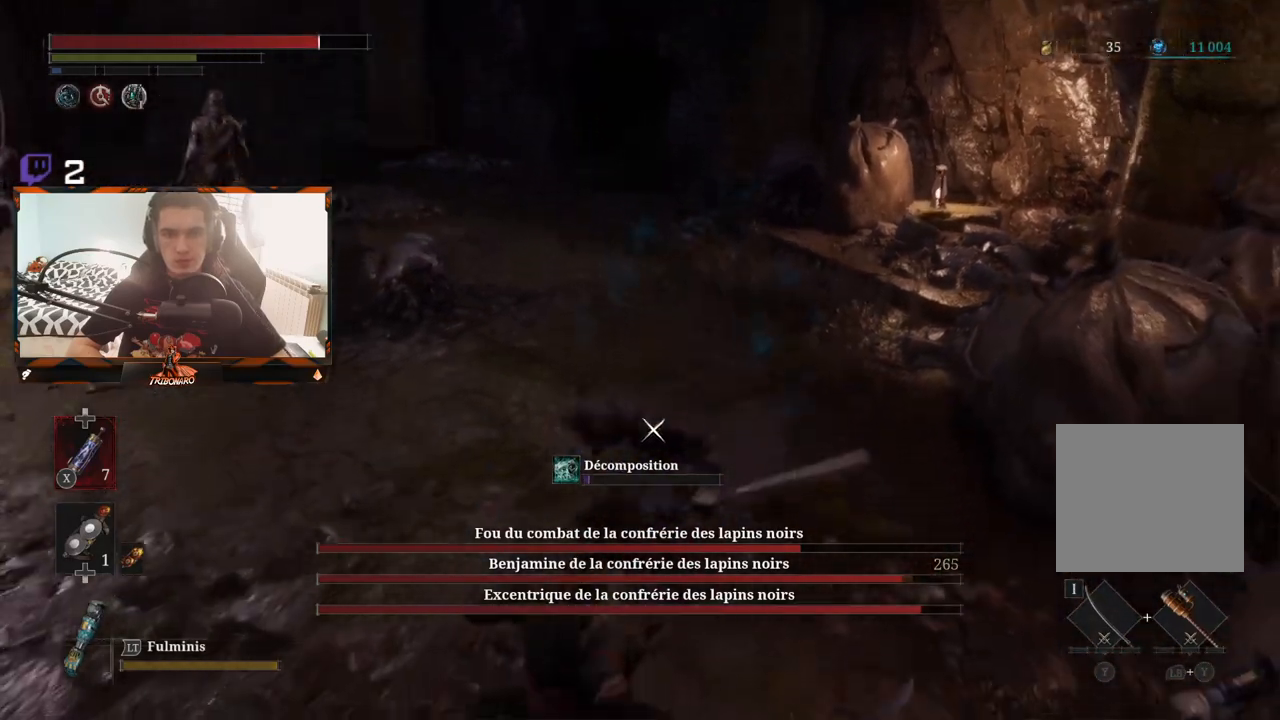
{"dt_ms": 500, "buttons": [], "left_stick": "center", "right_stick": "center"}
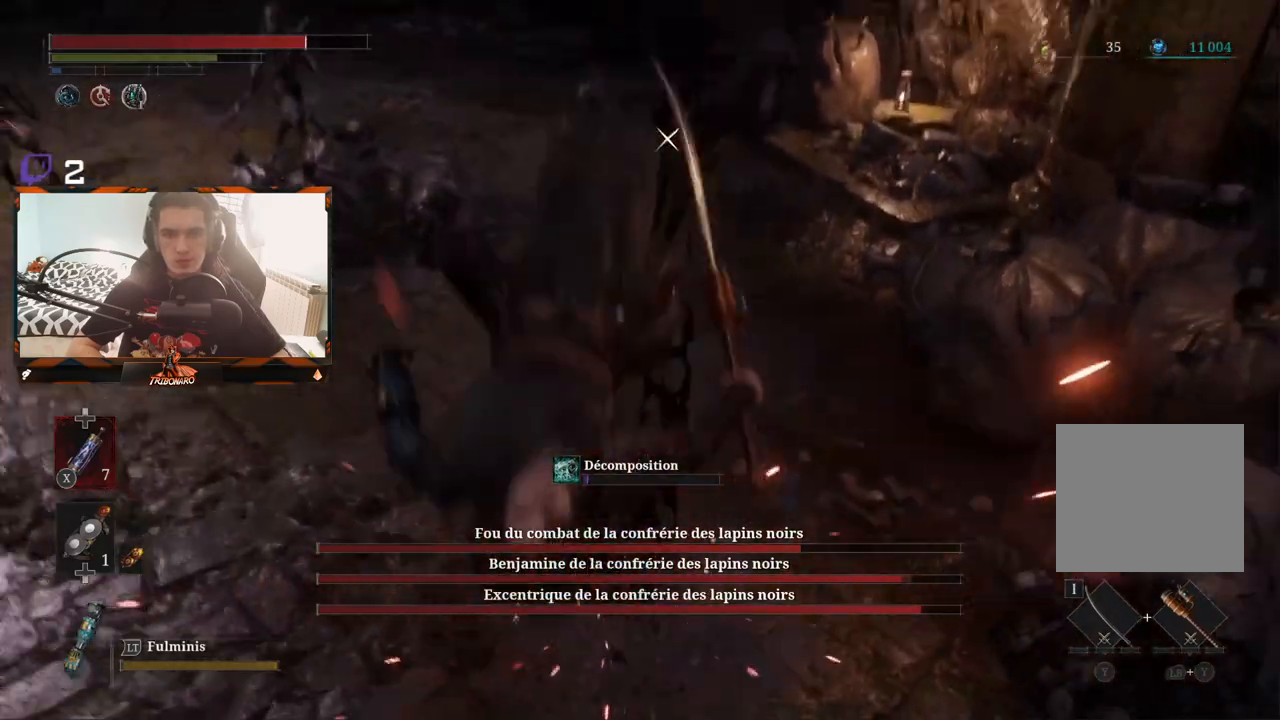
{"dt_ms": 500, "buttons": [], "left_stick": "up", "right_stick": "center", "events": [[283, "left_stick", "up"]]}
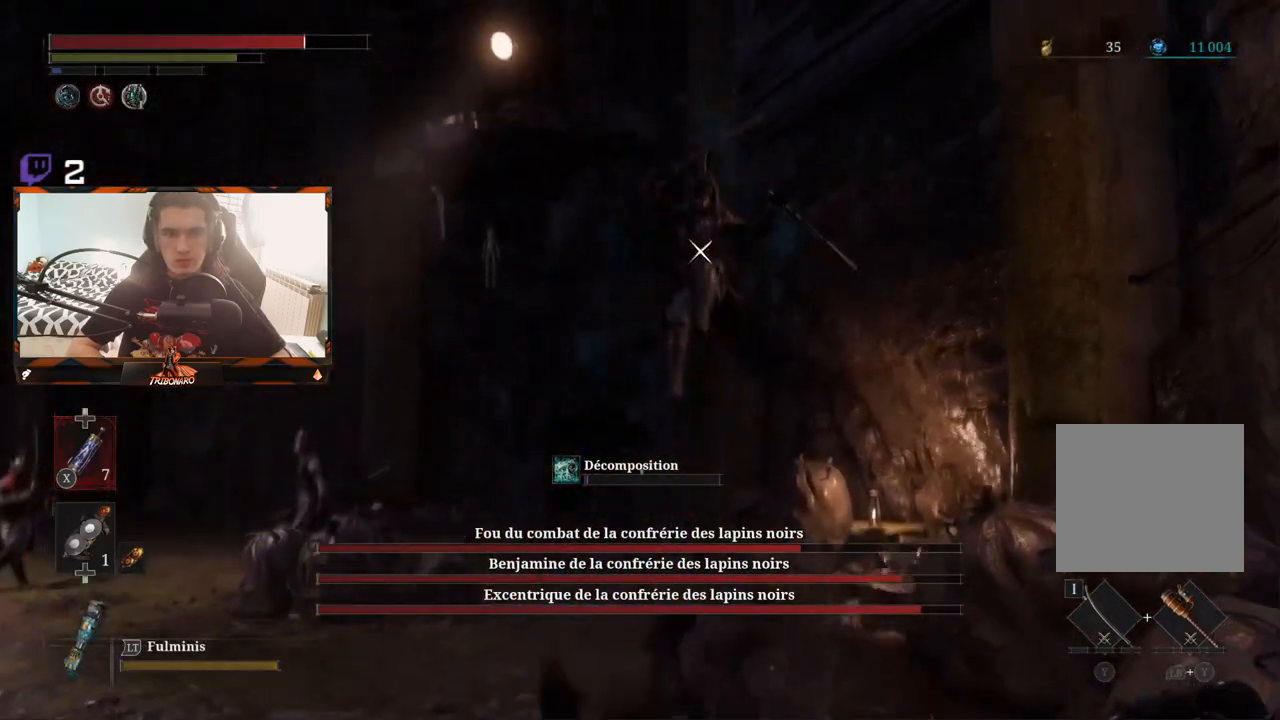
{"dt_ms": 500, "buttons": [], "left_stick": "right", "right_stick": "center", "events": [[117, "B", "down"], [167, "left_stick", "center"], [200, "B", "up"], [283, "B", "down"], [300, "left_stick", "right"], [367, "B", "up"], [417, "B", "down"], [500, "B", "up"]]}
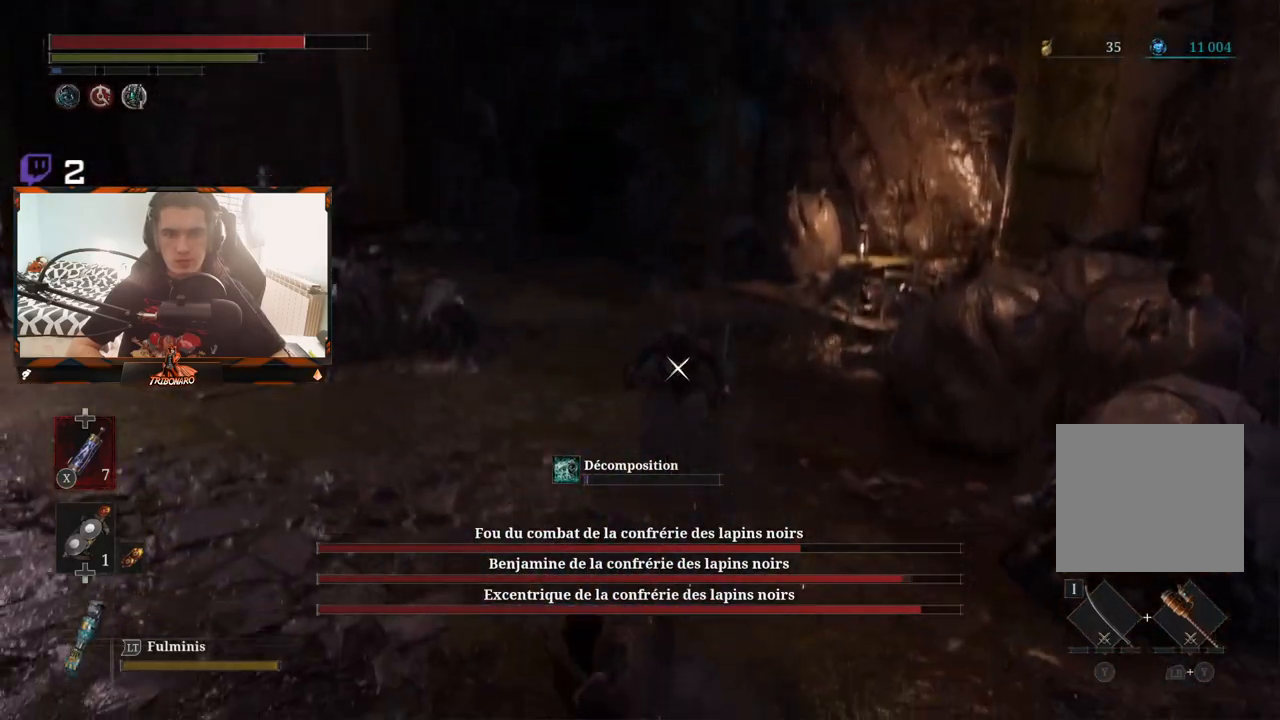
{"dt_ms": 500, "buttons": ["B"], "left_stick": "up-right", "right_stick": "center", "events": [[83, "B", "down"], [167, "B", "up"], [200, "B", "down"], [217, "left_stick", "up-right"], [333, "B", "up"], [467, "B", "down"]]}
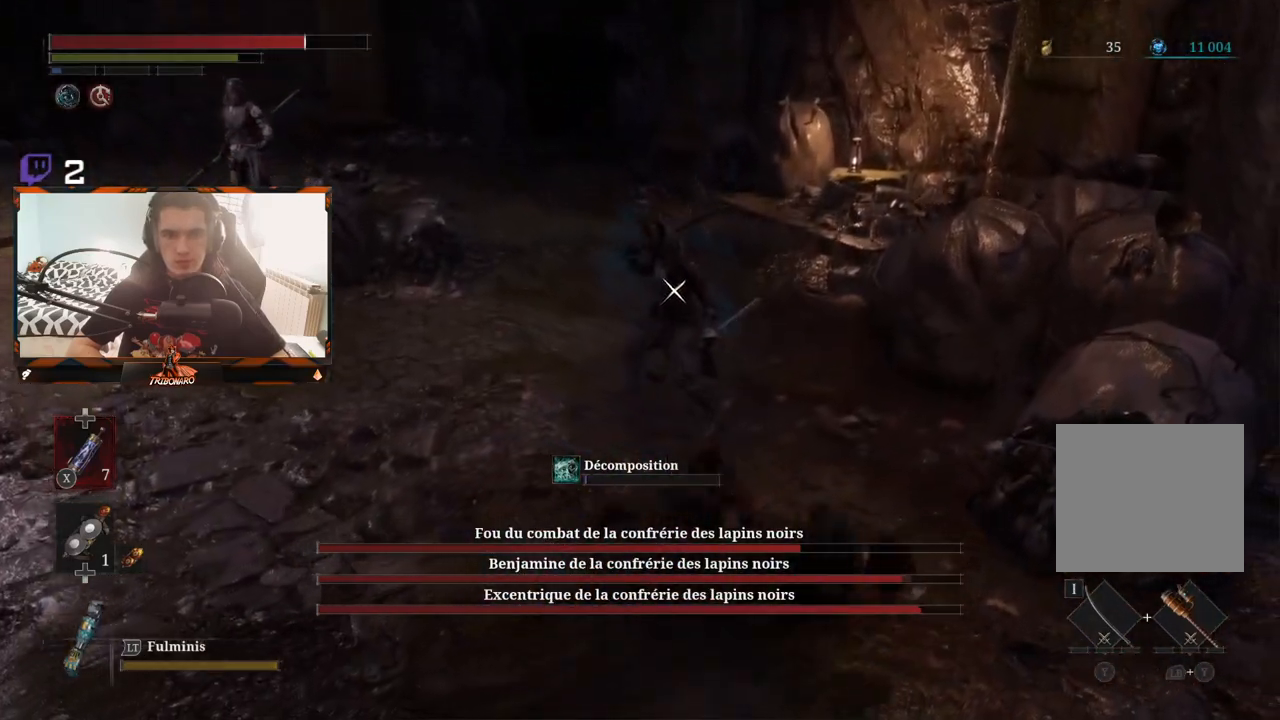
{"dt_ms": 500, "buttons": [], "left_stick": "center", "right_stick": "center", "events": [[50, "B", "up"], [183, "left_stick", "up"], [383, "left_stick", "center"]]}
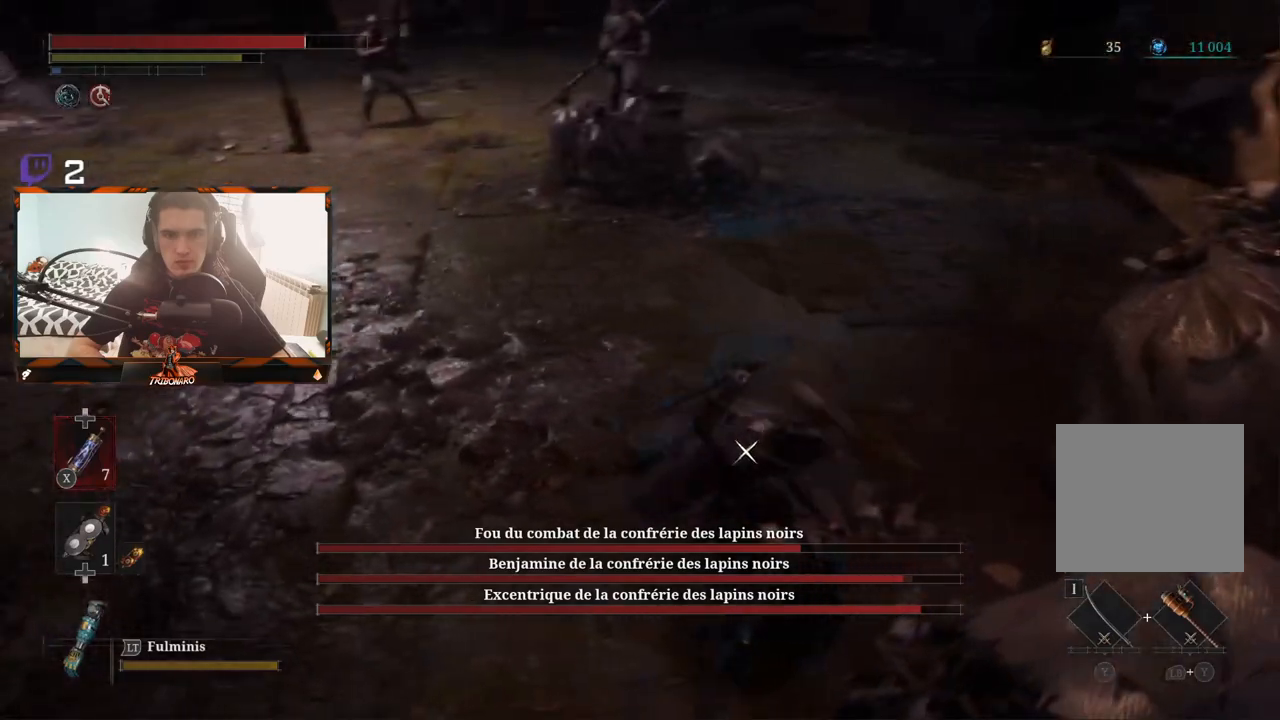
{"dt_ms": 500, "buttons": [], "left_stick": "center", "right_stick": "center"}
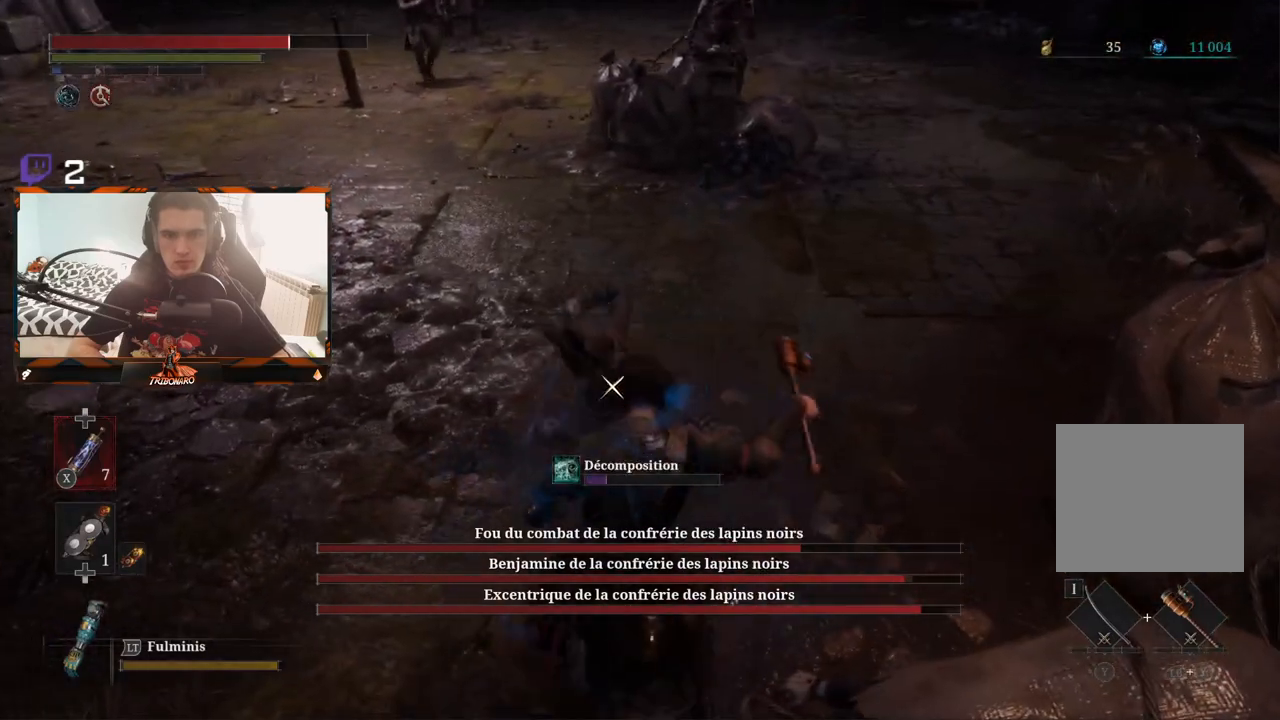
{"dt_ms": 500, "buttons": [], "left_stick": "center", "right_stick": "center", "events": [[217, "L1", "down"], [217, "left_stick", "up-right"], [333, "L1", "up"], [383, "left_stick", "center"]]}
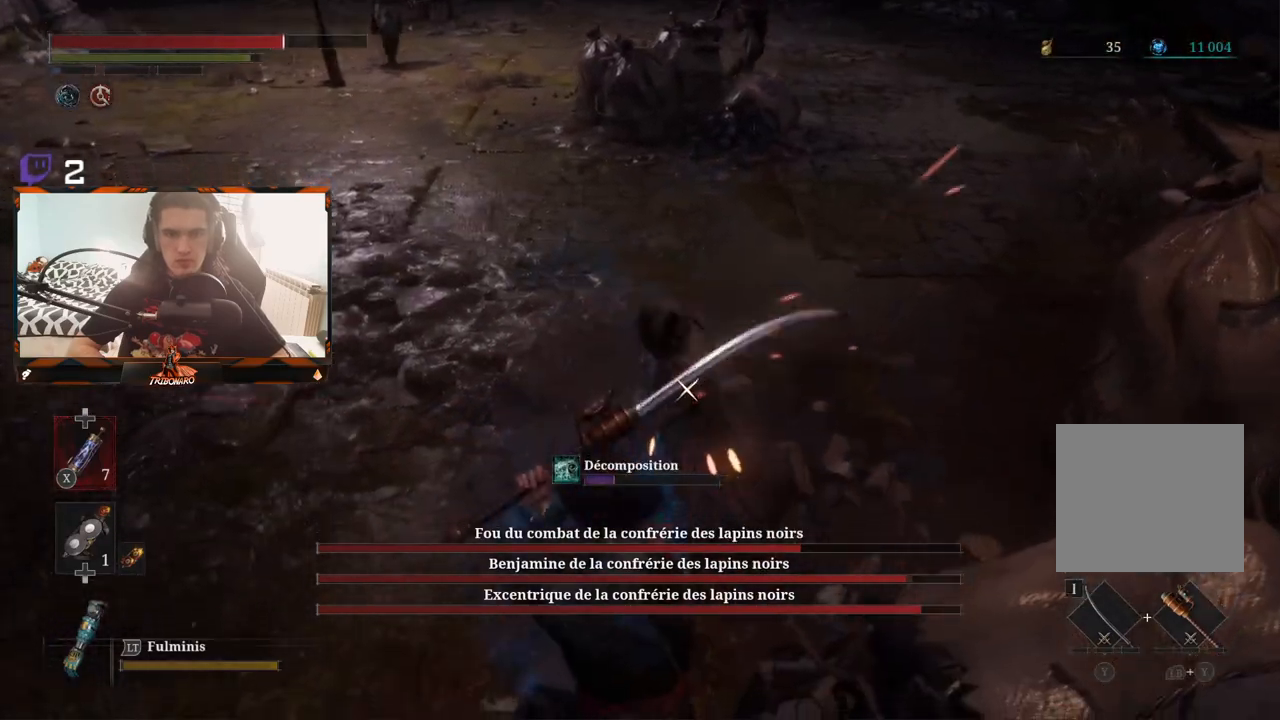
{"dt_ms": 500, "buttons": [], "left_stick": "center", "right_stick": "center", "events": []}
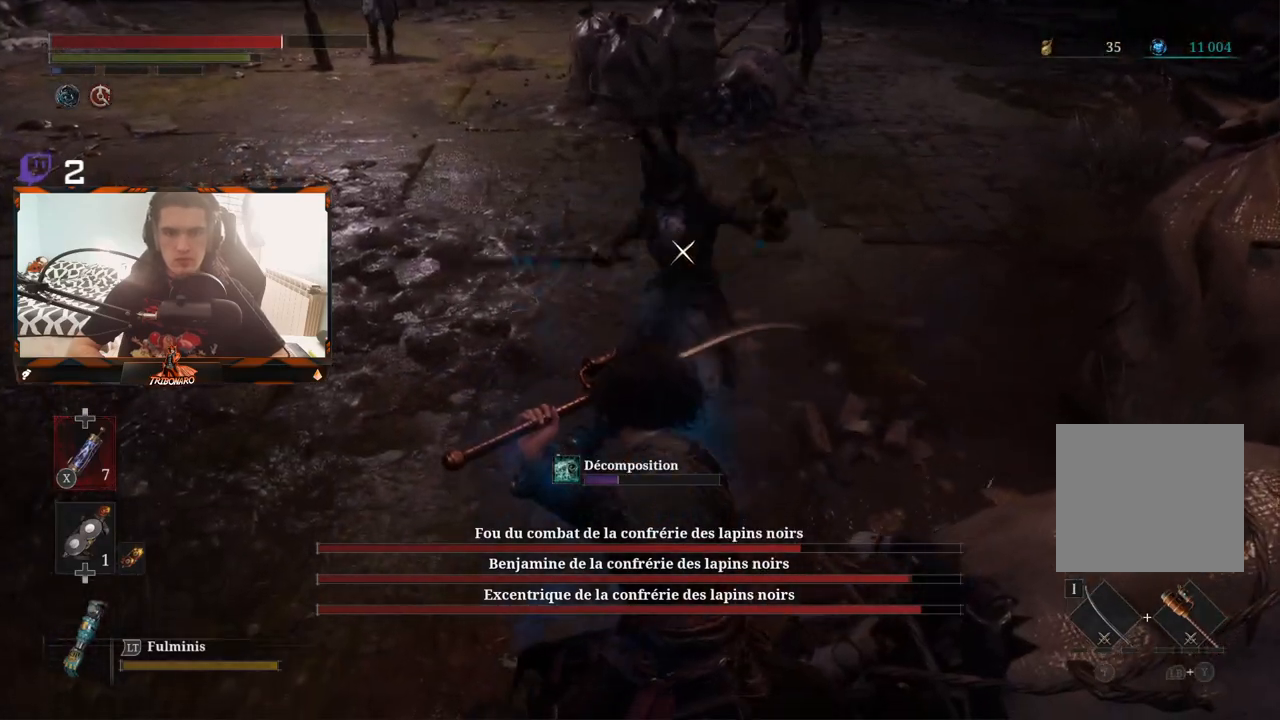
{"dt_ms": 500, "buttons": [], "left_stick": "center", "right_stick": "center", "events": [[183, "L1", "down"], [300, "L1", "up"]]}
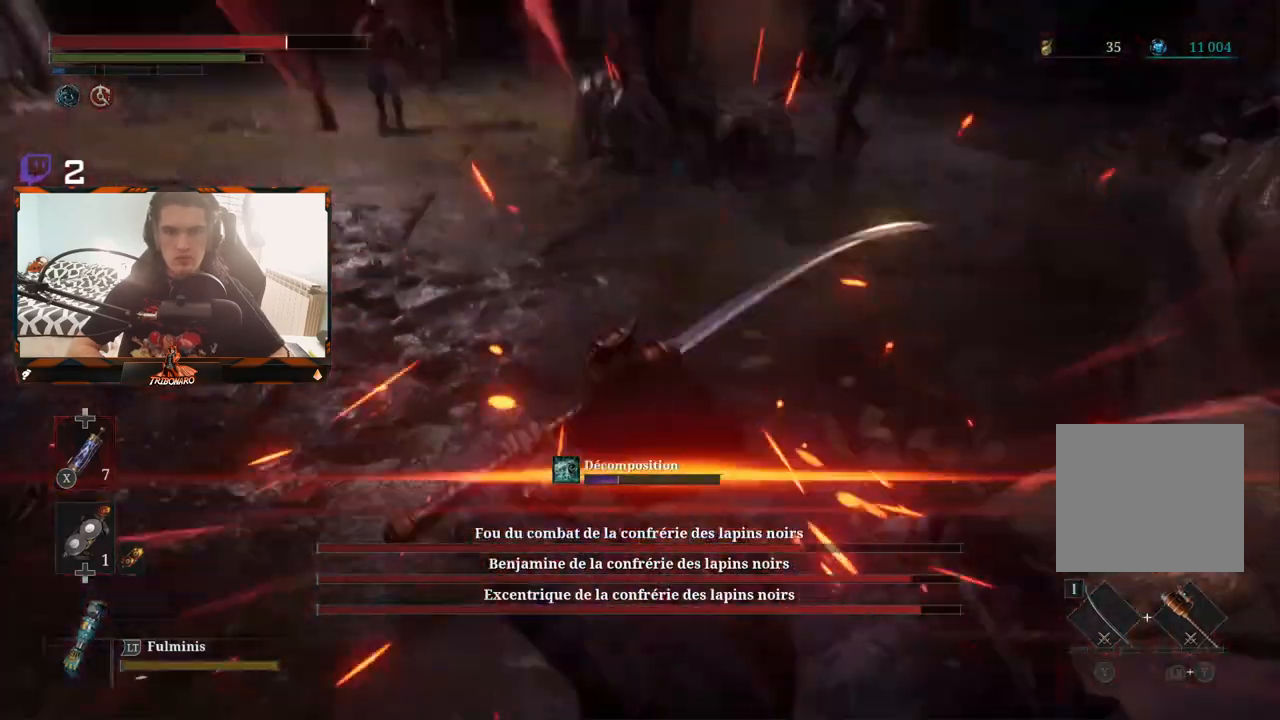
{"dt_ms": 500, "buttons": [], "left_stick": "up", "right_stick": "center", "events": [[267, "R1", "down"], [300, "left_stick", "up"], [400, "R1", "up"]]}
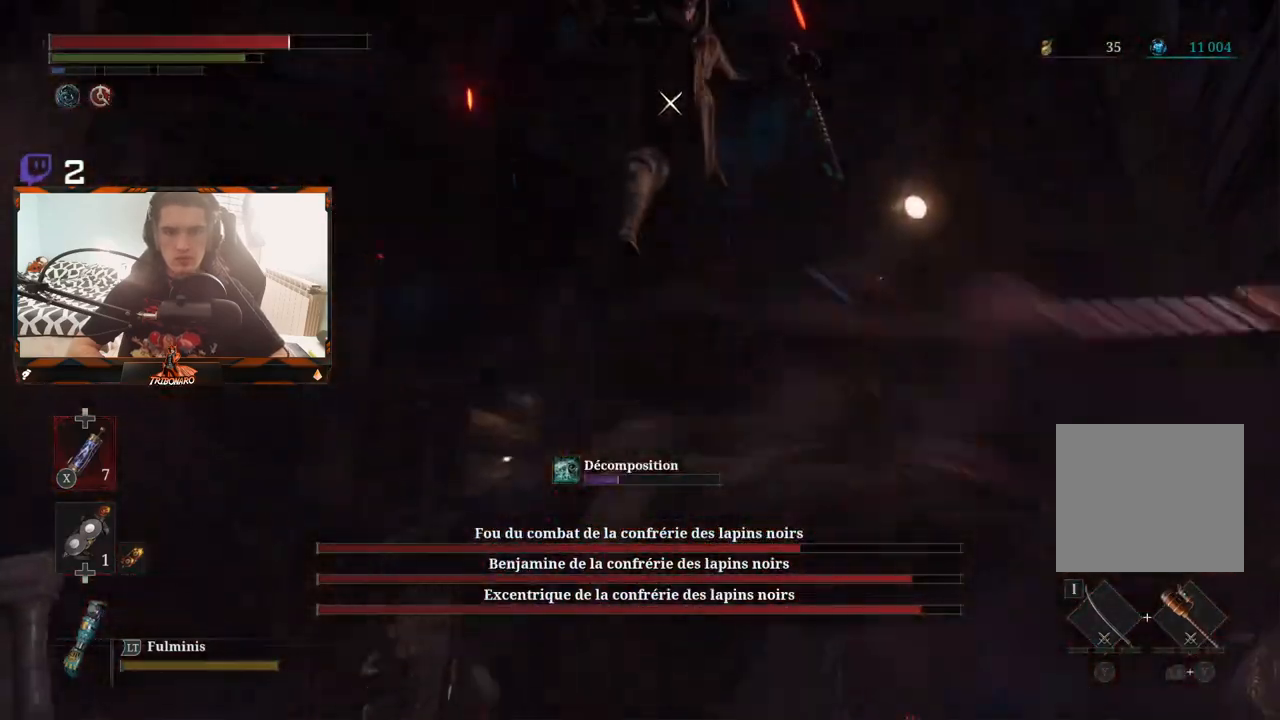
{"dt_ms": 500, "buttons": [], "left_stick": "up", "right_stick": "center", "events": []}